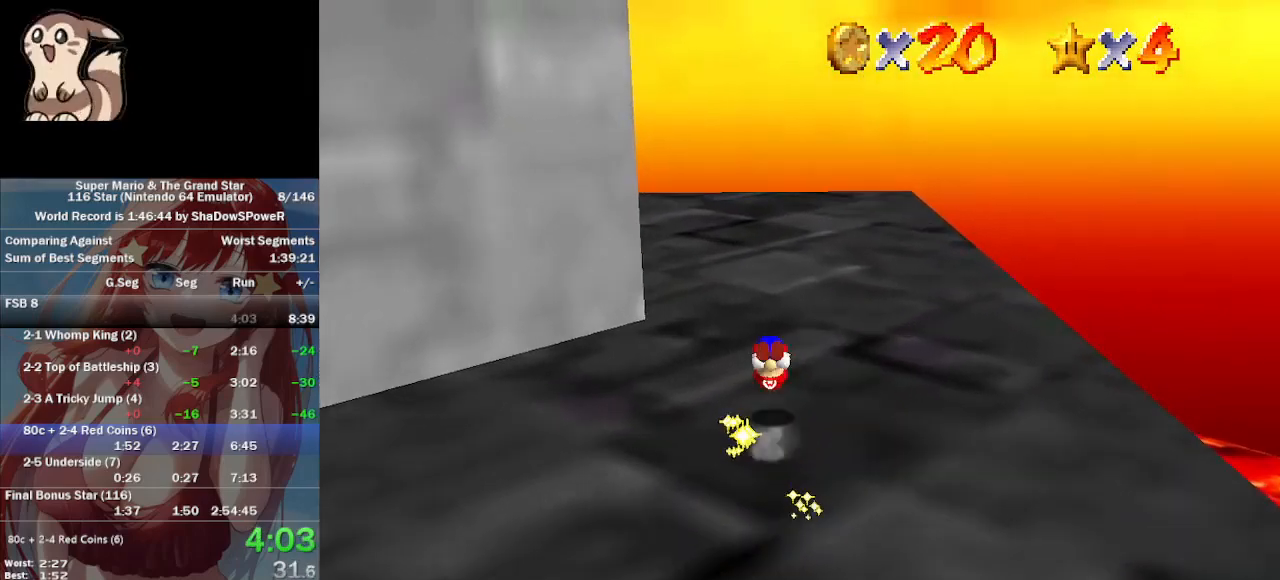
Gameplay with a controller (Nintendo layout); each line is a JSON object with the inputs held at the frame after it. "events" lists button and stick changes between this image and that frame as [ms after this image, input, new state], when the widget could be followed in between. Not read: A B L3 R3 Z.
{"buttons": [], "left_stick": "up", "events": [[100, "C_DOWN", "down"], [100, "C_RIGHT", "down"], [233, "C_DOWN", "up"], [267, "C_RIGHT", "up"]]}
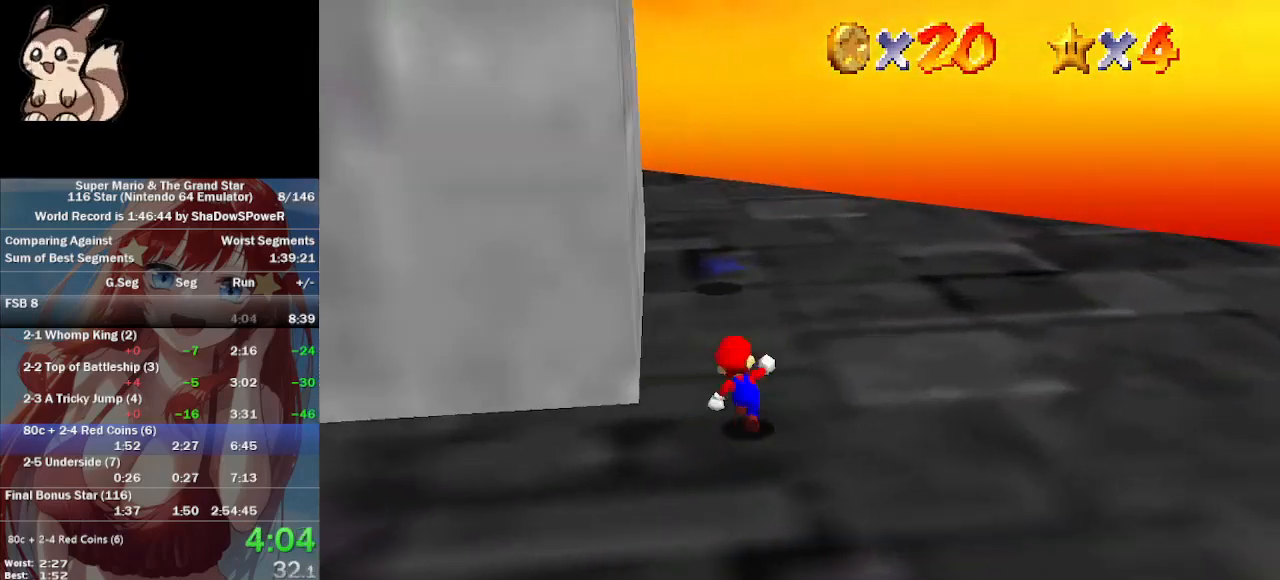
{"buttons": [], "left_stick": "up", "events": []}
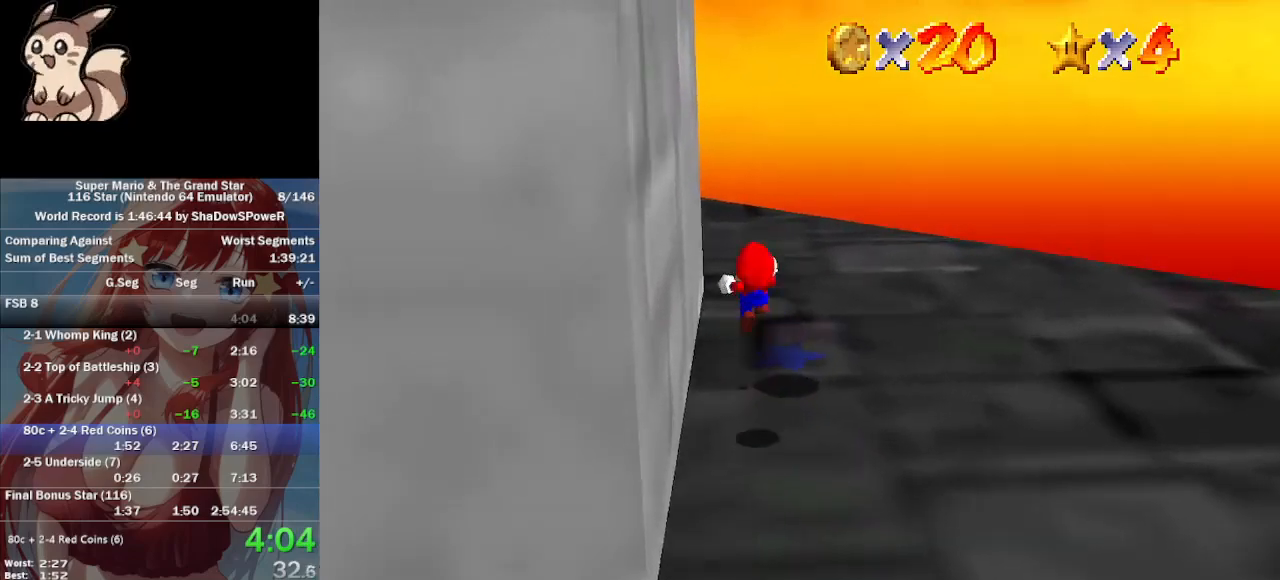
{"buttons": [], "left_stick": "up-right"}
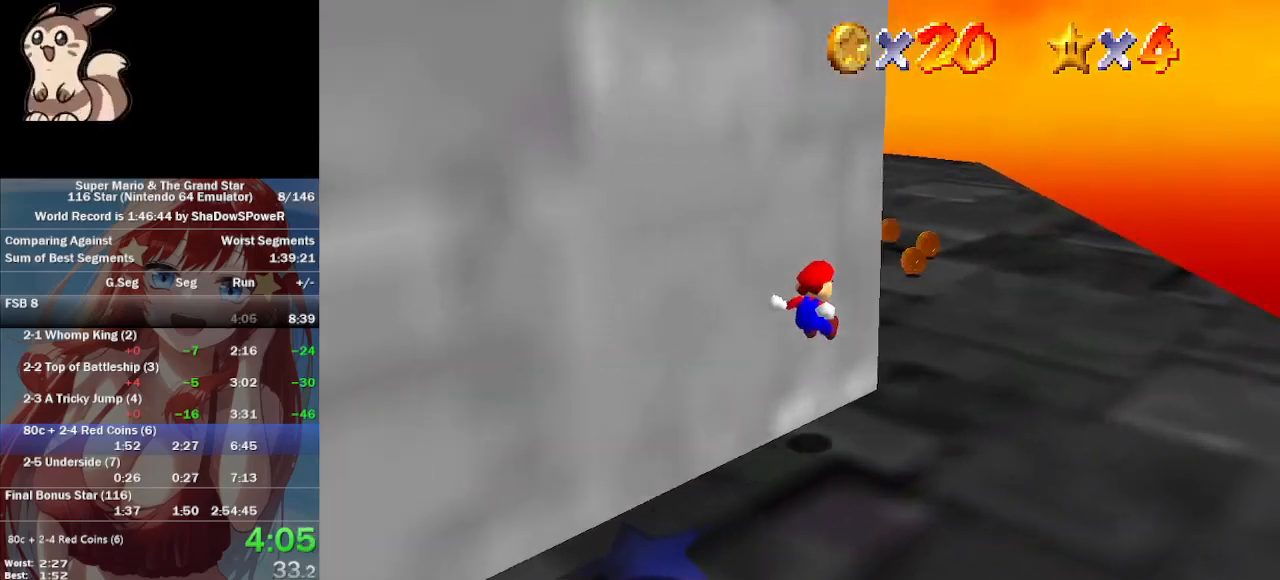
{"buttons": [], "left_stick": "up-right", "events": [[267, "C_DOWN", "down"], [267, "C_RIGHT", "down"], [367, "C_RIGHT", "up"], [400, "C_DOWN", "up"]]}
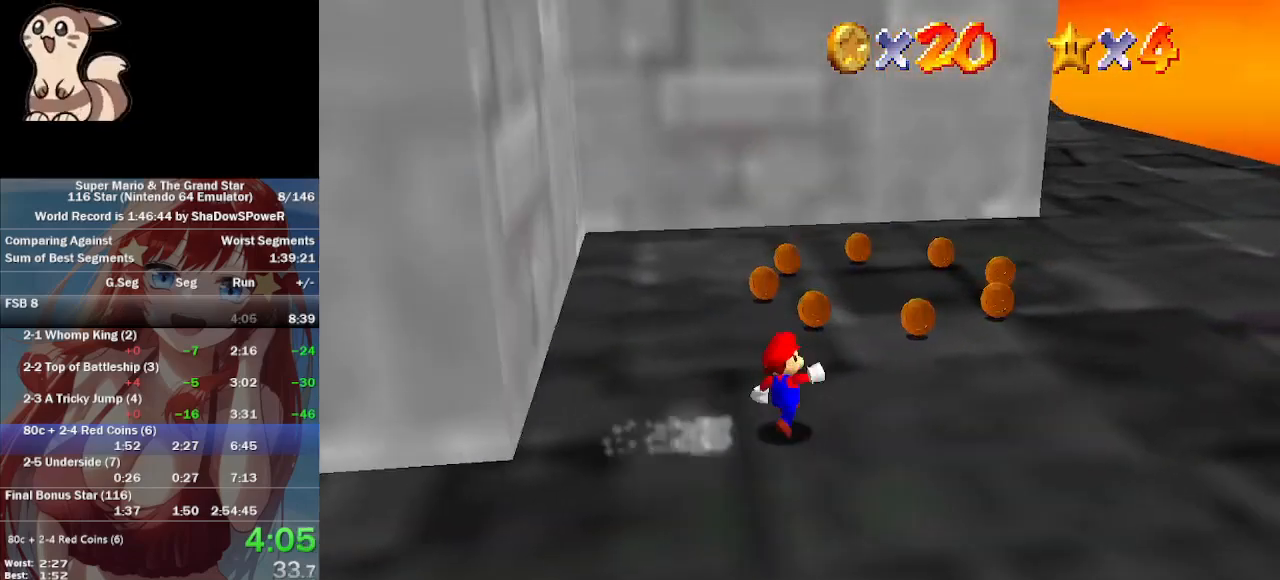
{"buttons": [], "left_stick": "up-right"}
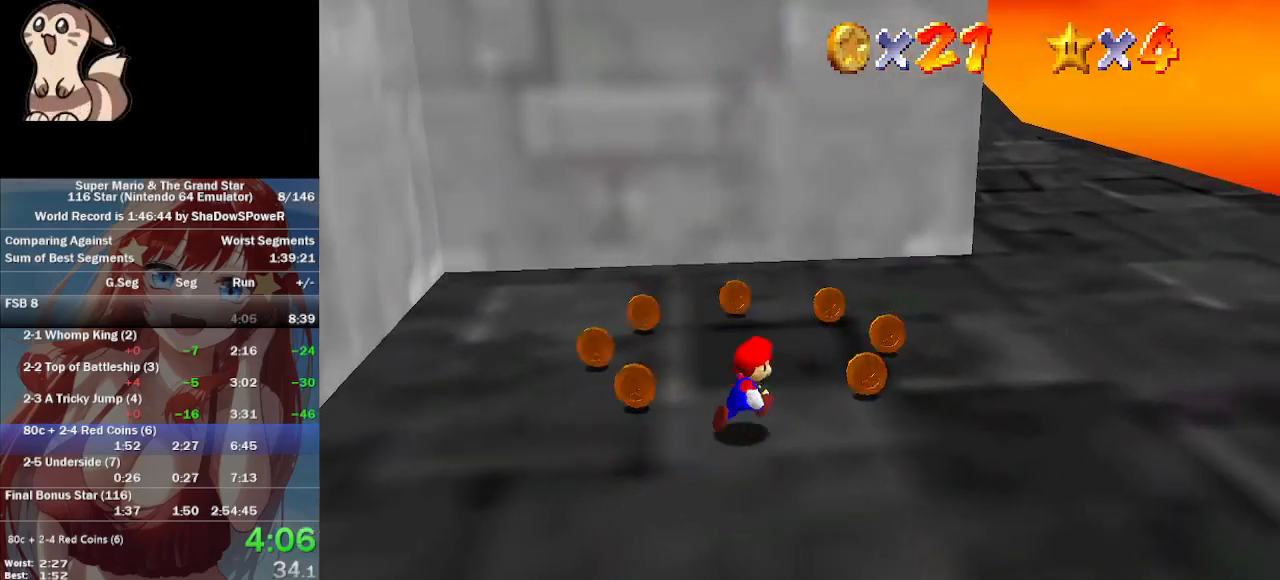
{"buttons": [], "left_stick": "up-left", "events": [[333, "left_stick", "up"], [500, "left_stick", "up-left"]]}
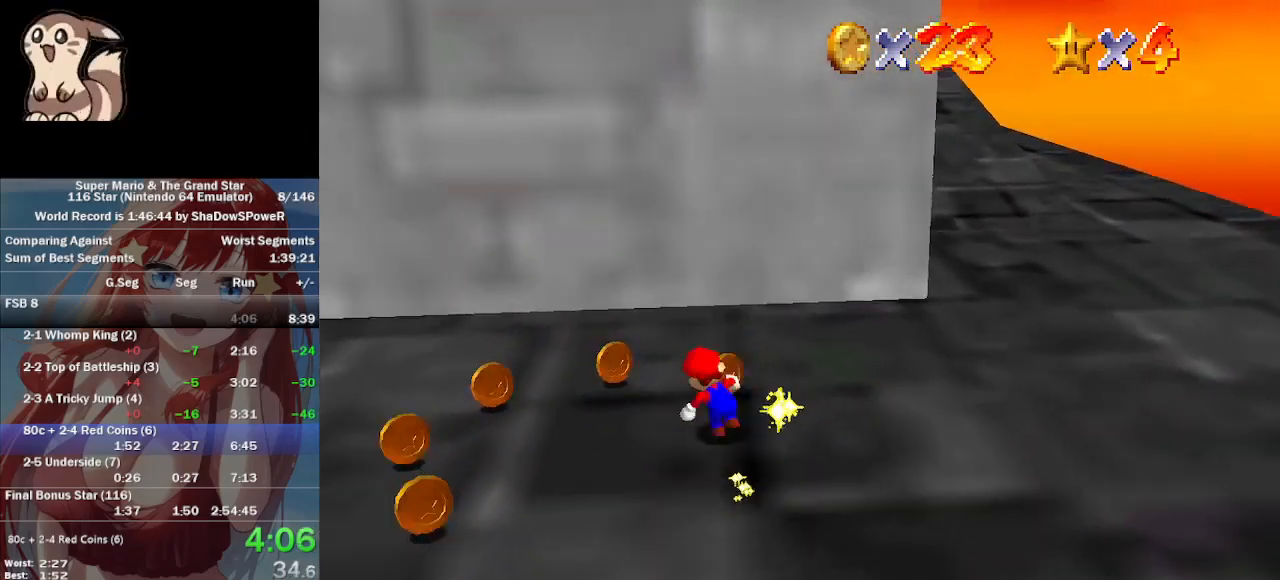
{"buttons": [], "left_stick": "down-left", "events": [[300, "left_stick", "left"], [433, "left_stick", "down-left"]]}
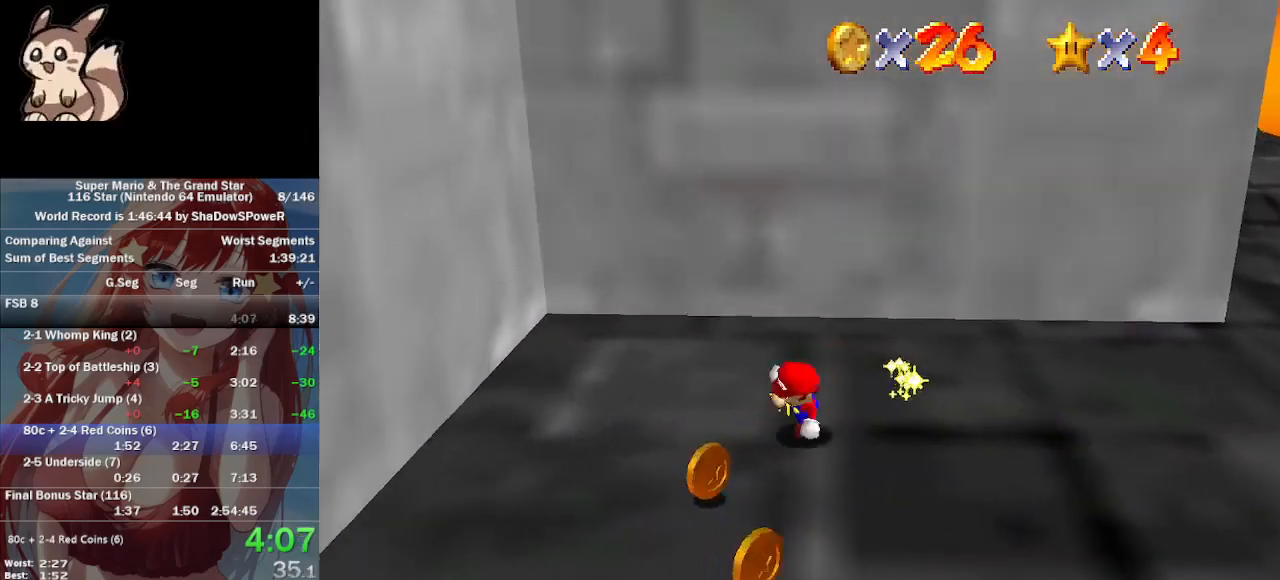
{"buttons": [], "left_stick": "up-right", "events": [[67, "left_stick", "down"], [367, "left_stick", "right"], [467, "left_stick", "up-right"]]}
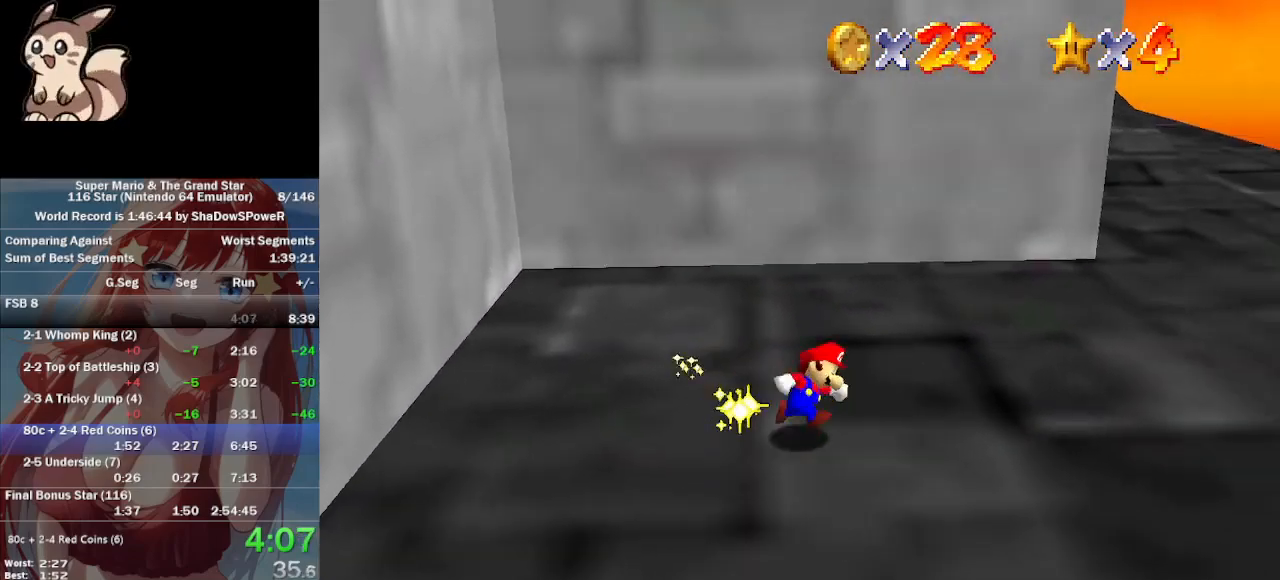
{"buttons": [], "left_stick": "up-right"}
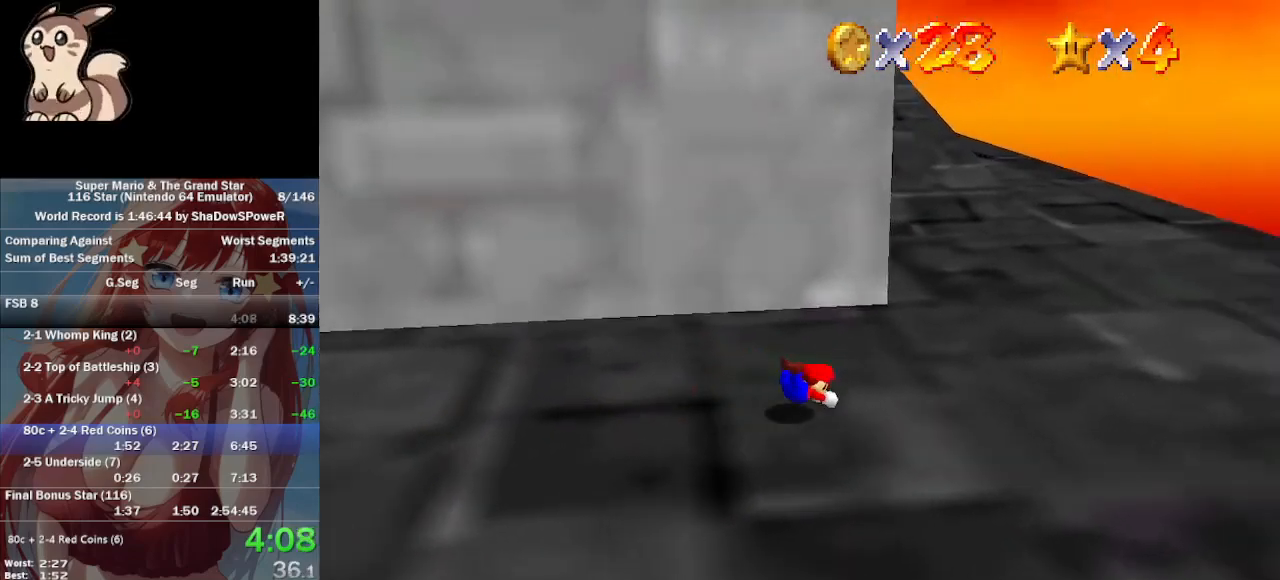
{"buttons": [], "left_stick": "up-right", "events": []}